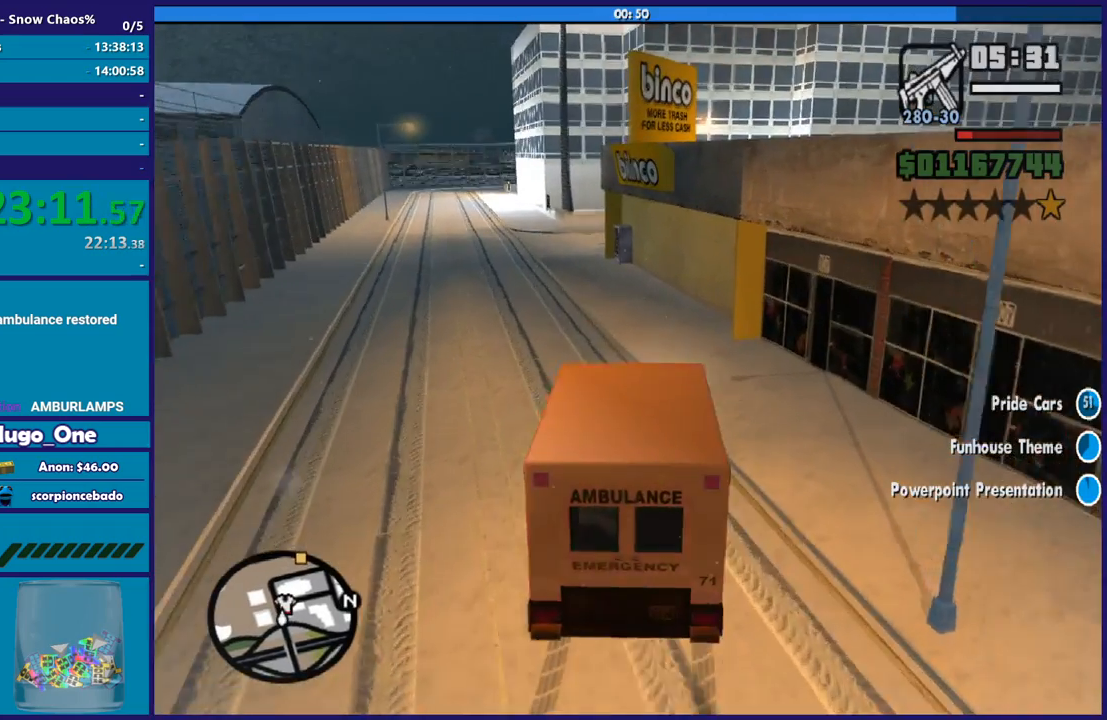
Gameplay with a controller (Xbox layout); each line is a JSON object with the inputs held at the frame after it. "events" lists button and stick changes between this image and that frame as [ms after this image, input, new state], when the widget could be followed in between.
{"buttons": ["R2"], "left_stick": "left", "right_stick": "right", "events": [[66, "R2", "up"], [400, "R2", "down"], [467, "right_stick", "right"]]}
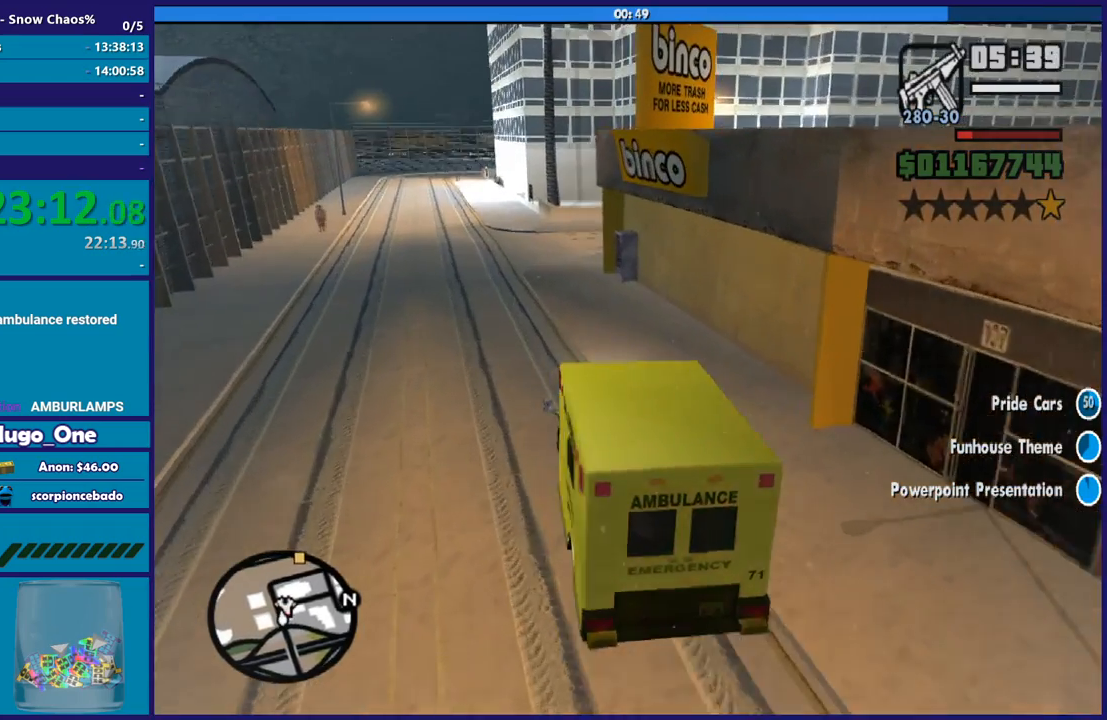
{"buttons": ["L2"], "left_stick": "down-right", "right_stick": "down-right", "events": [[134, "right_stick", "down"], [234, "left_stick", "down-right"], [334, "R2", "up"], [334, "right_stick", "down-right"], [434, "L2", "down"]]}
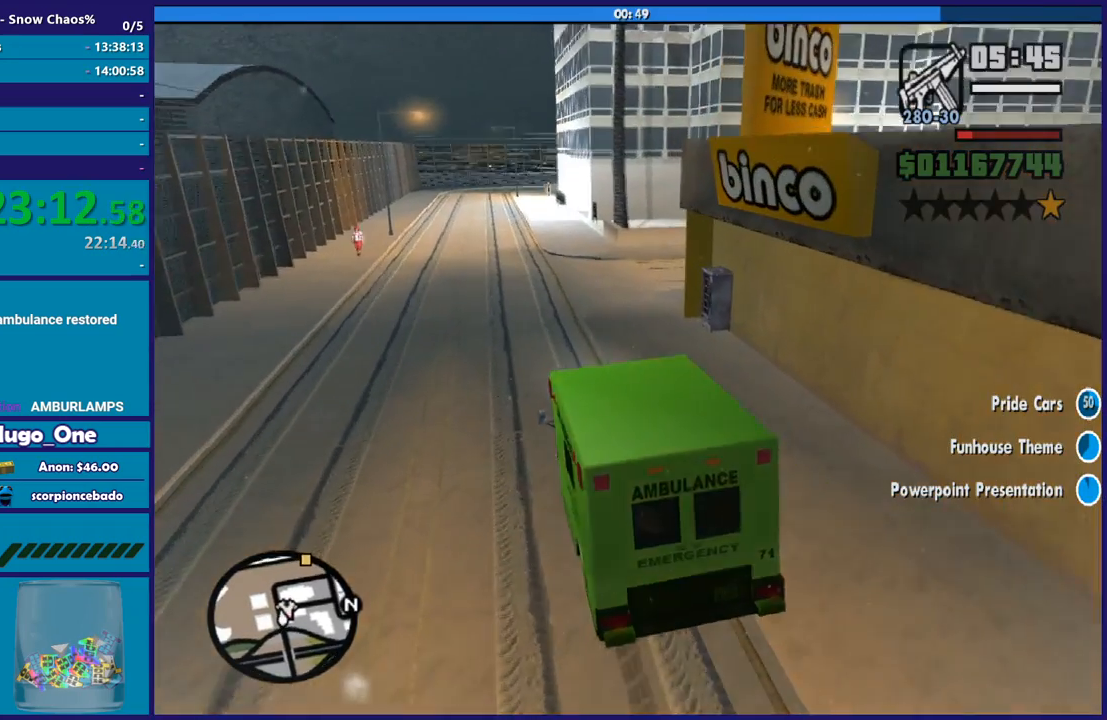
{"buttons": ["L2"], "left_stick": "down-right", "right_stick": "right", "events": [[100, "right_stick", "right"]]}
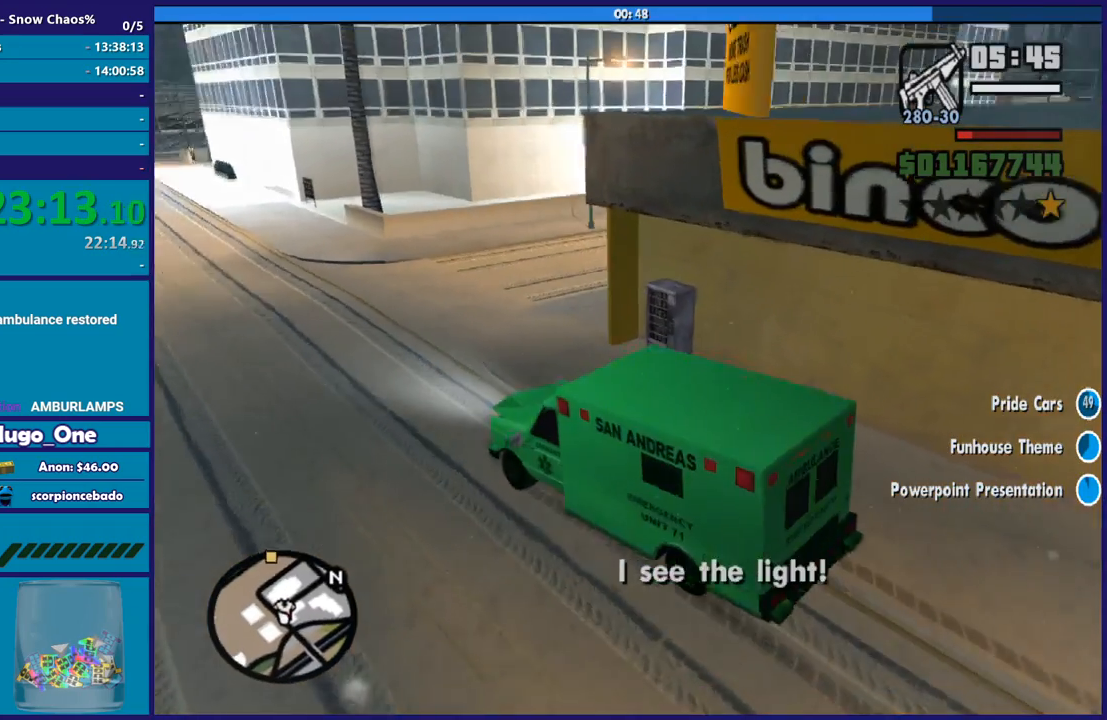
{"buttons": ["L2"], "left_stick": "down-right", "right_stick": "right", "events": []}
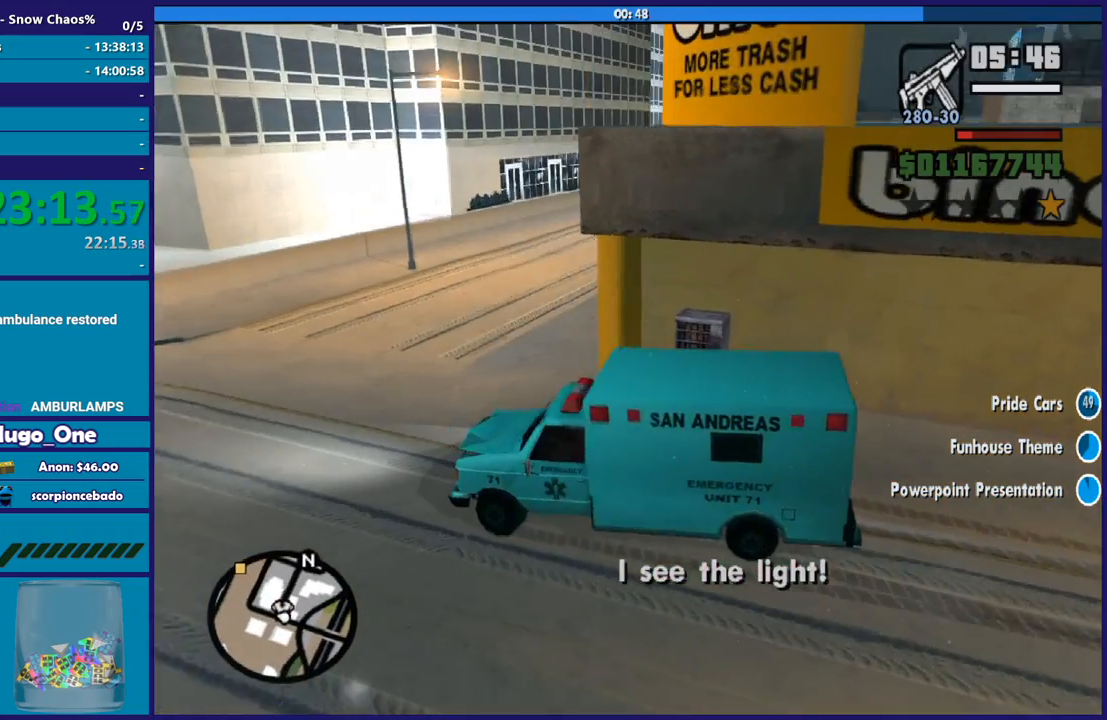
{"buttons": ["Y", "L2"], "left_stick": "down-right", "right_stick": "center", "events": [[333, "right_stick", "center"], [467, "Y", "down"]]}
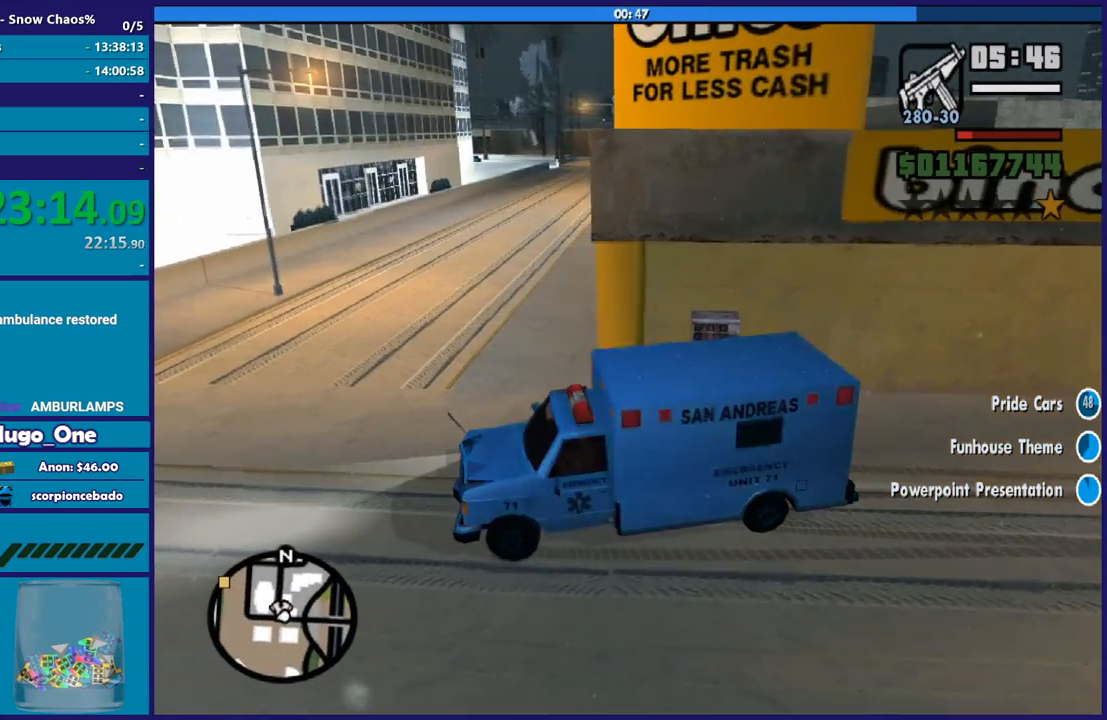
{"buttons": [], "left_stick": "down-right", "right_stick": "center", "events": [[100, "Y", "up"], [134, "left_stick", "center"], [200, "Y", "down"], [300, "L2", "up"], [300, "Y", "up"], [334, "Y", "down"], [367, "left_stick", "down-right"], [467, "Y", "up"]]}
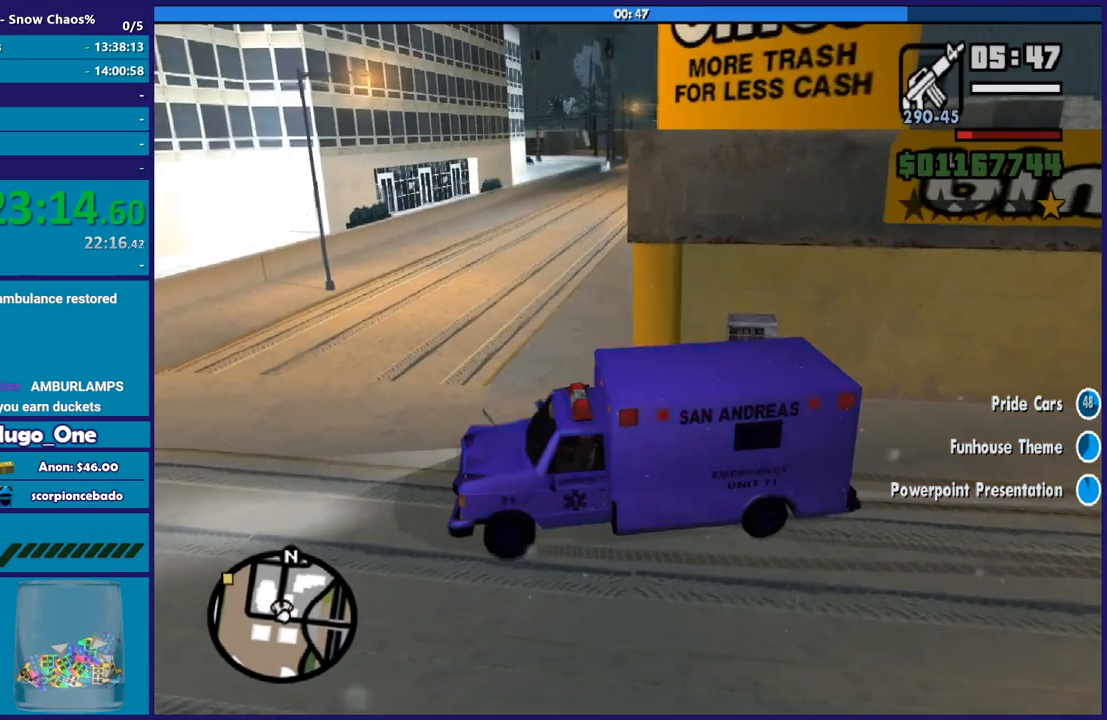
{"buttons": [], "left_stick": "down-right", "right_stick": "right", "events": [[33, "Y", "down"], [166, "Y", "up"], [333, "right_stick", "right"]]}
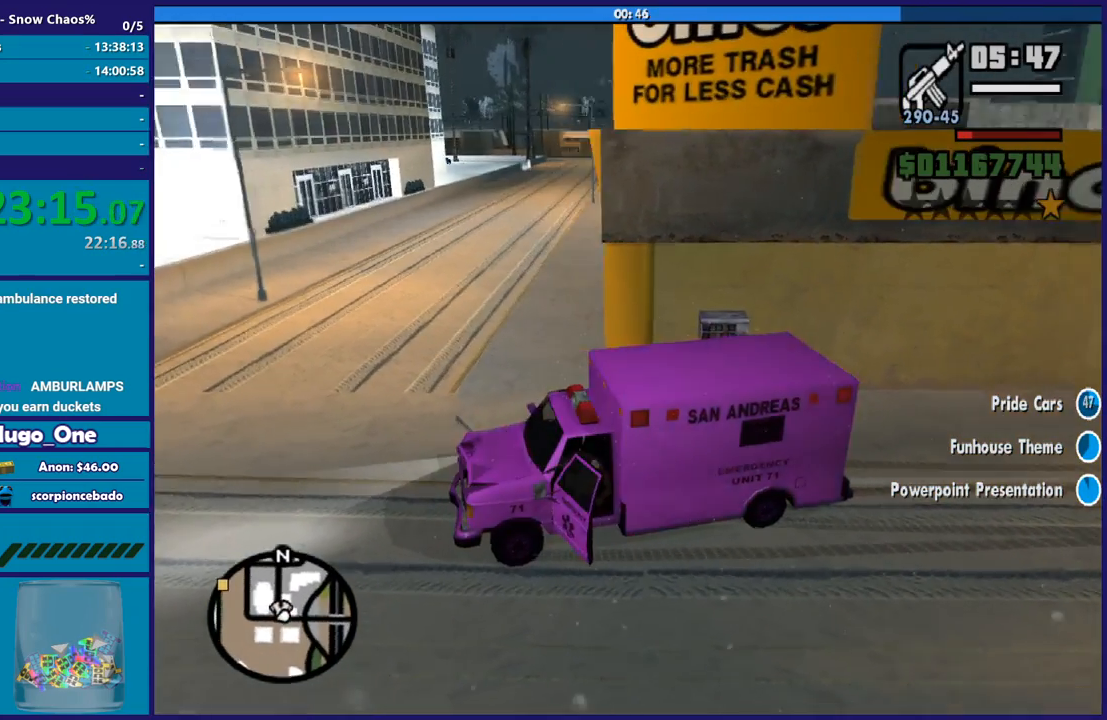
{"buttons": [], "left_stick": "right", "right_stick": "center", "events": [[33, "left_stick", "right"], [33, "right_stick", "center"], [100, "A", "down"], [200, "A", "up"], [300, "A", "down"], [400, "A", "up"]]}
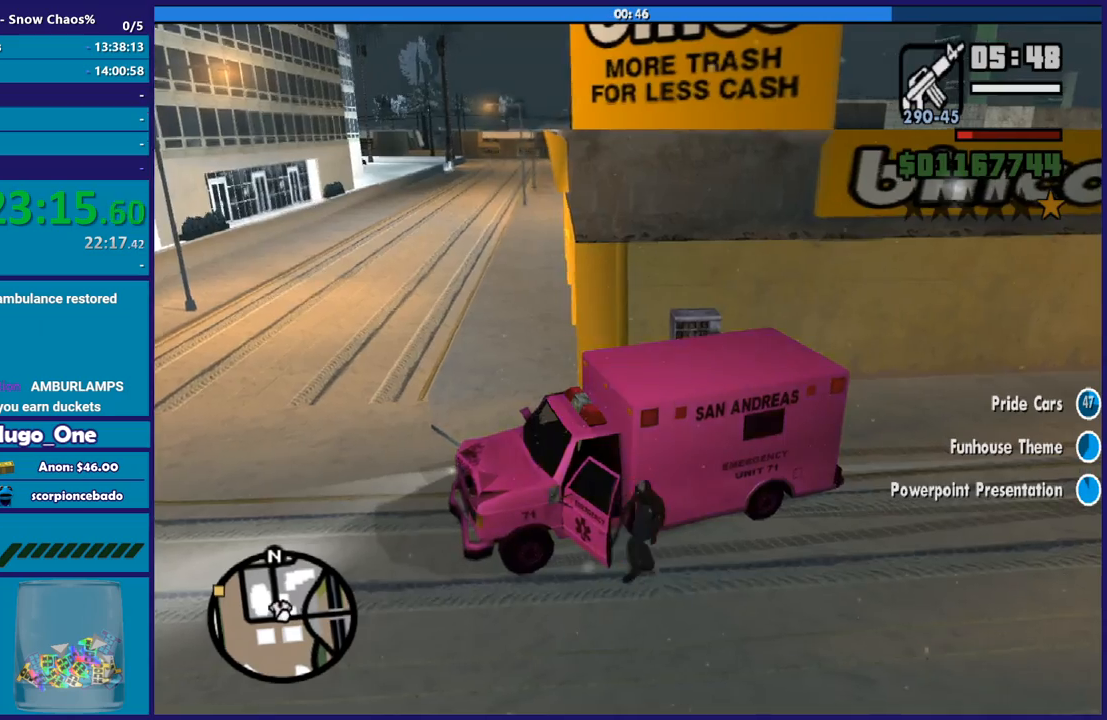
{"buttons": ["A"], "left_stick": "up-right", "right_stick": "center", "events": [[66, "right_stick", "right"], [166, "right_stick", "center"], [267, "A", "down"], [267, "left_stick", "up-right"], [367, "A", "up"], [467, "A", "down"]]}
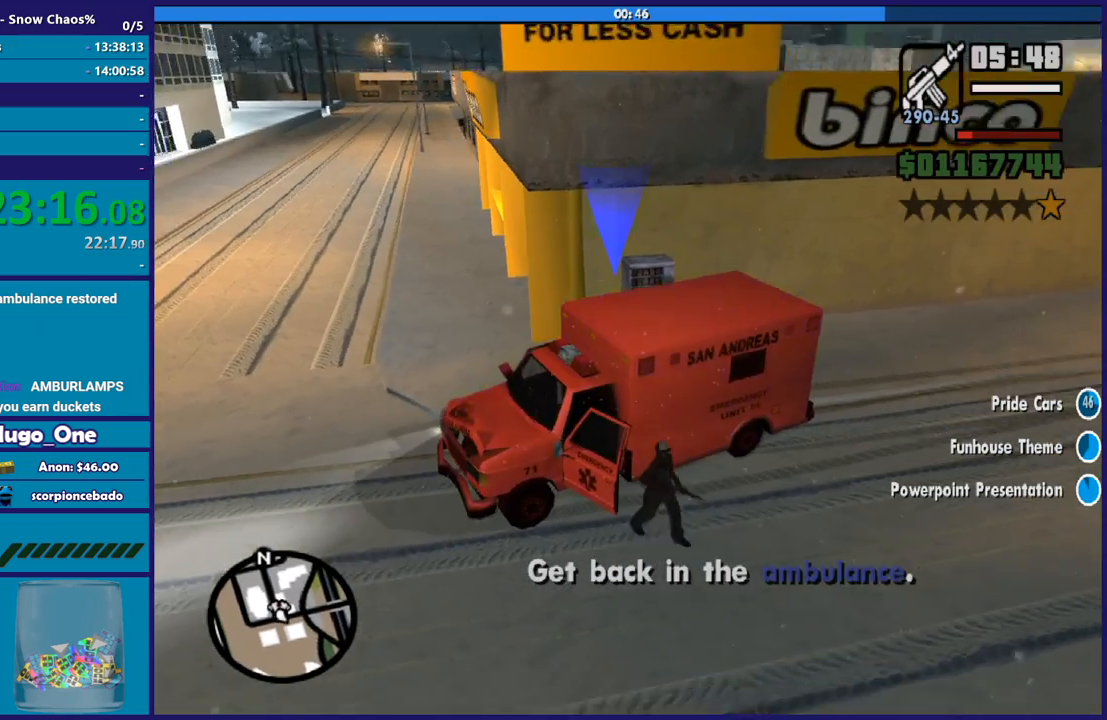
{"buttons": ["A"], "left_stick": "up-right", "right_stick": "center", "events": [[33, "A", "up"], [134, "A", "down"], [234, "A", "up"], [334, "A", "down"], [434, "A", "up"], [501, "A", "down"]]}
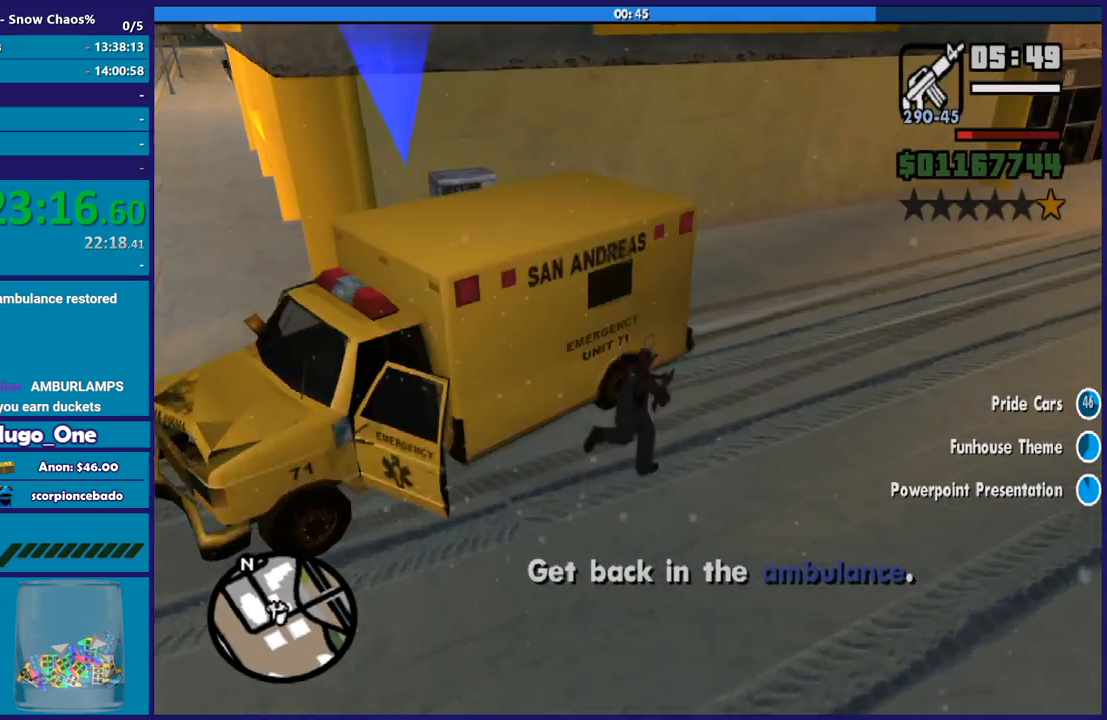
{"buttons": [], "left_stick": "up", "right_stick": "left", "events": [[133, "A", "up"], [200, "left_stick", "up"], [233, "right_stick", "down-left"], [367, "right_stick", "left"]]}
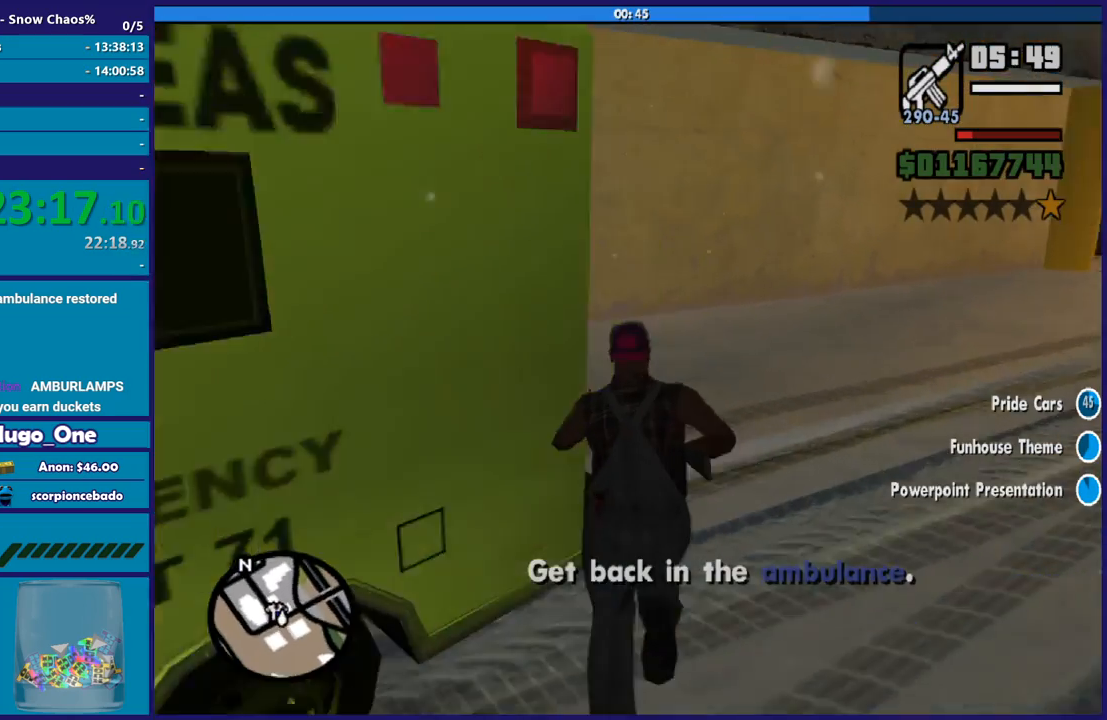
{"buttons": [], "left_stick": "up-left", "right_stick": "left", "events": [[434, "left_stick", "up-left"]]}
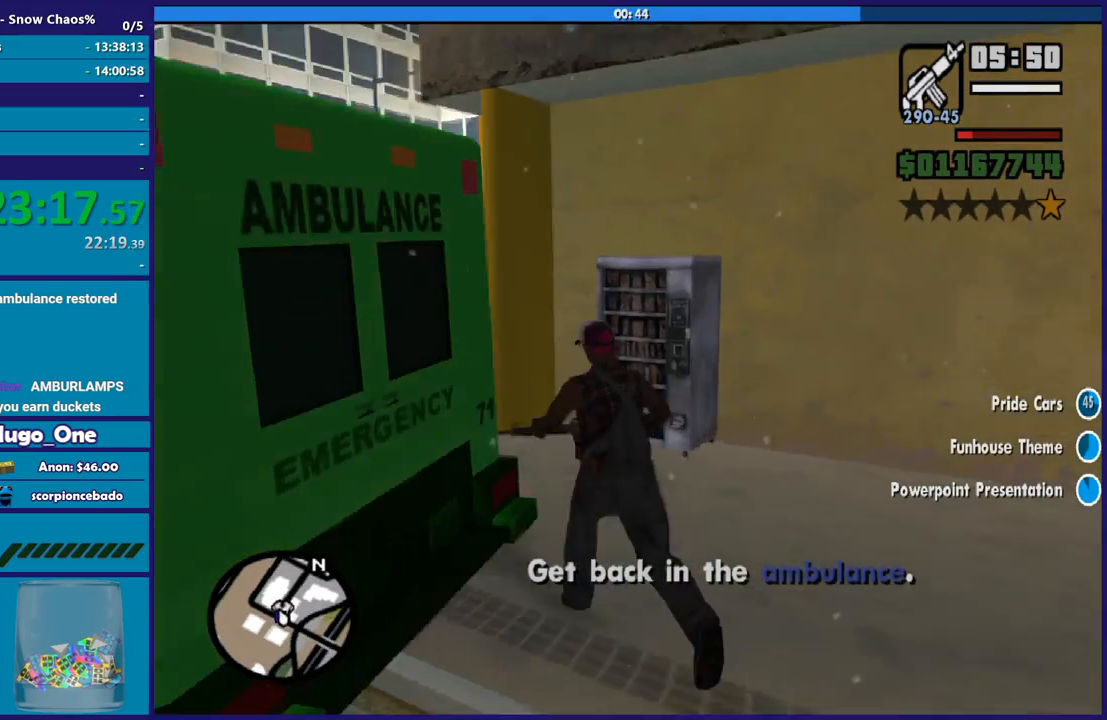
{"buttons": ["Y"], "left_stick": "up-right", "right_stick": "center", "events": [[100, "left_stick", "up"], [100, "right_stick", "center"], [233, "left_stick", "up-right"], [467, "Y", "down"]]}
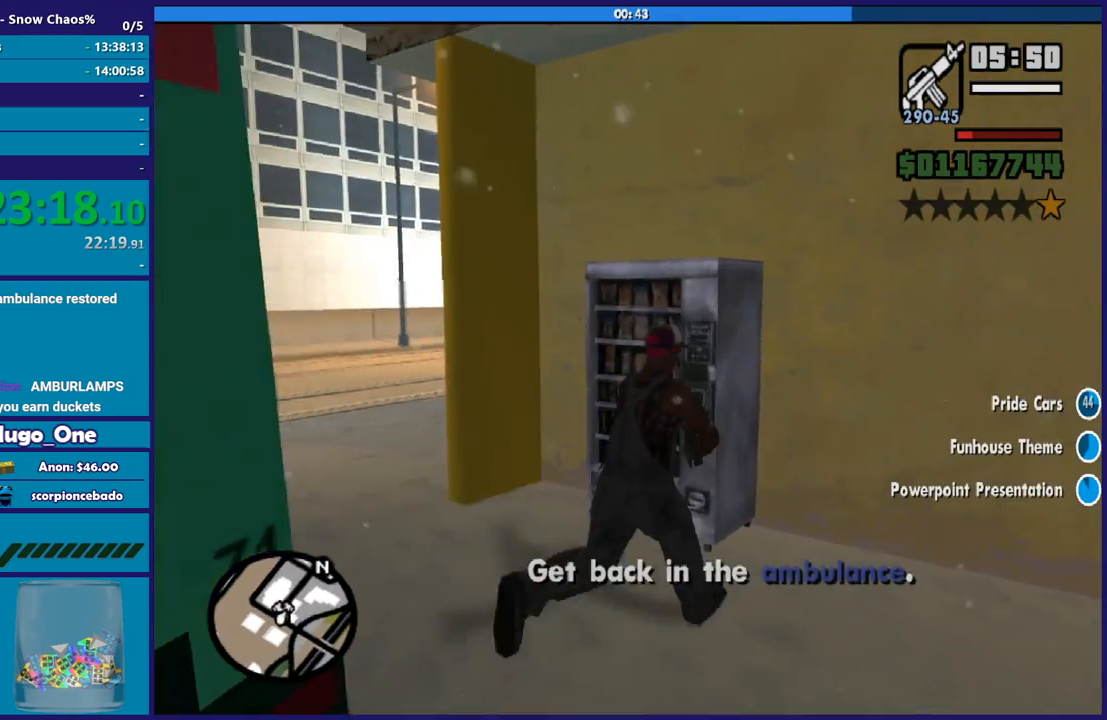
{"buttons": [], "left_stick": "up", "right_stick": "center", "events": [[33, "left_stick", "up"], [100, "Y", "up"], [200, "Y", "down"], [300, "Y", "up"], [367, "Y", "down"], [467, "Y", "up"]]}
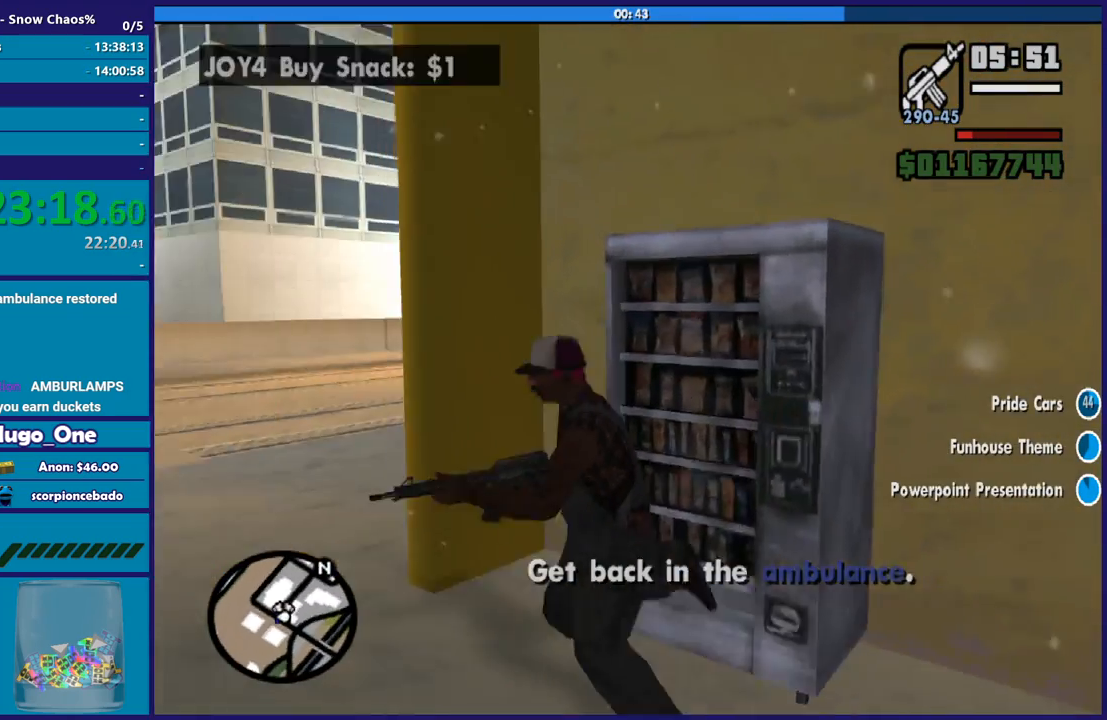
{"buttons": [], "left_stick": "right", "right_stick": "right", "events": [[66, "Y", "down"], [133, "left_stick", "up-right"], [166, "Y", "up"], [300, "left_stick", "right"], [367, "right_stick", "right"]]}
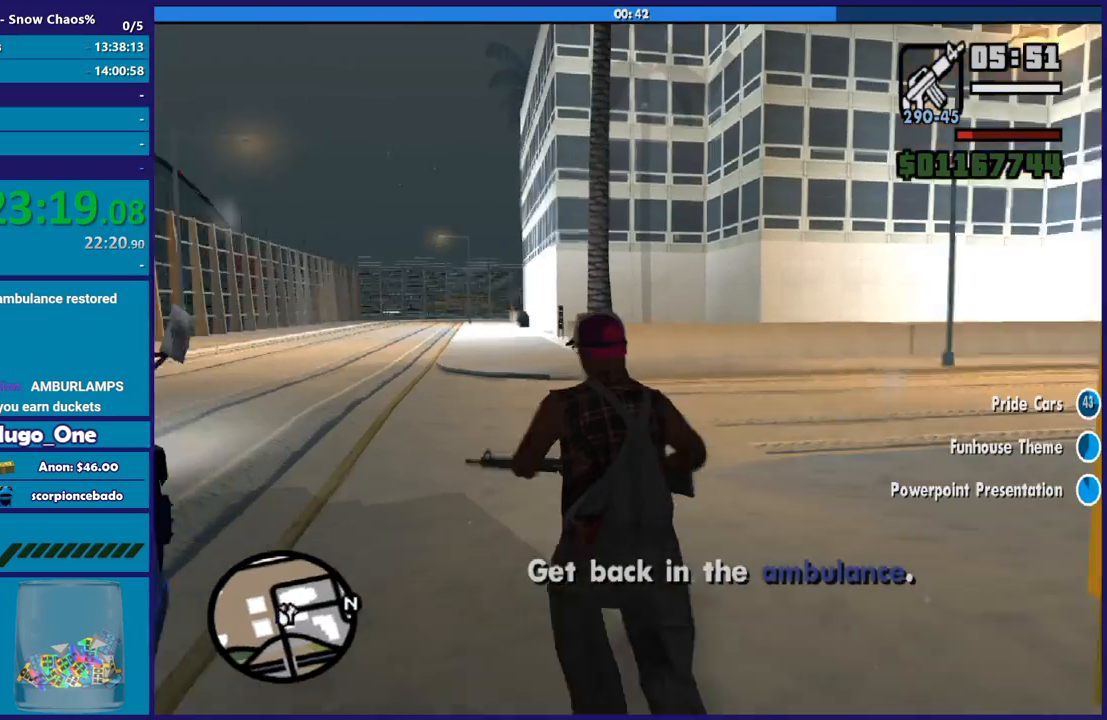
{"buttons": [], "left_stick": "right", "right_stick": "down", "events": [[400, "right_stick", "down-right"], [501, "right_stick", "down"]]}
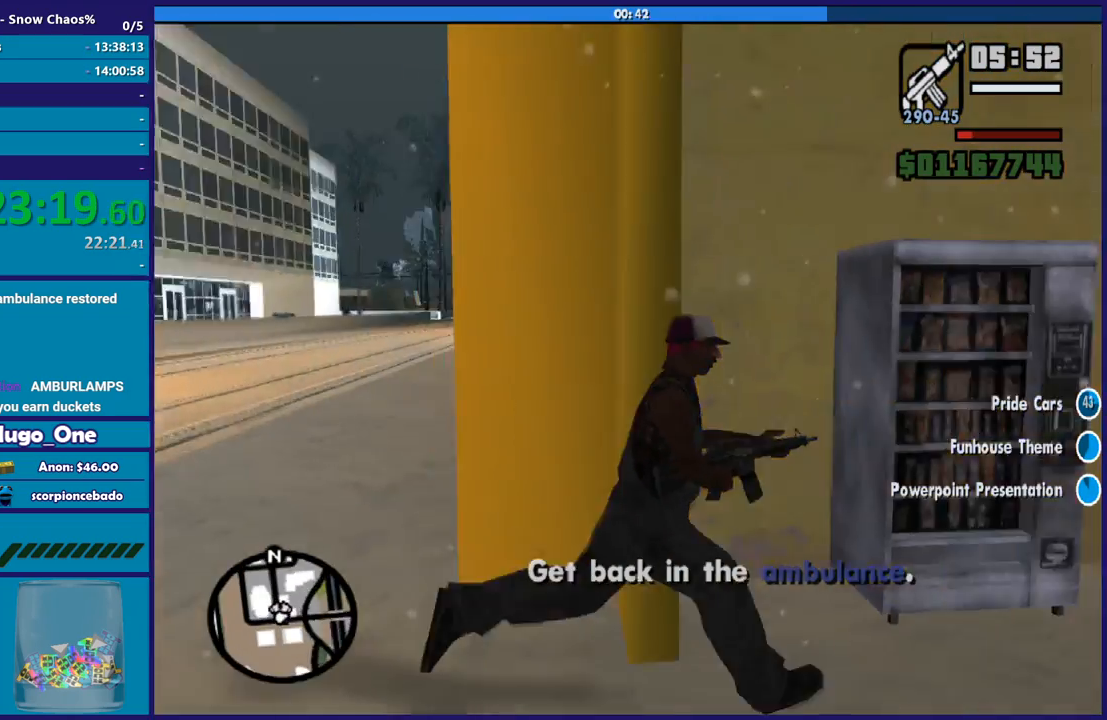
{"buttons": [], "left_stick": "center", "right_stick": "down-left", "events": [[133, "left_stick", "up-right"], [133, "right_stick", "center"], [300, "right_stick", "down-left"], [333, "left_stick", "up-left"], [500, "left_stick", "center"]]}
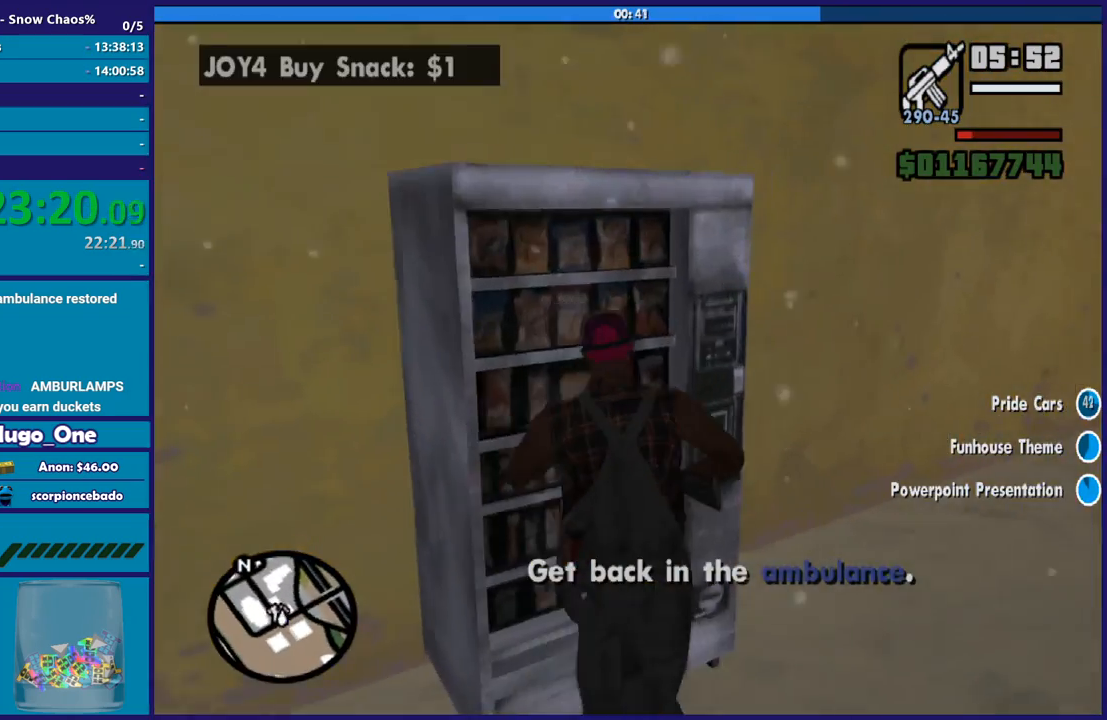
{"buttons": ["Y"], "left_stick": "up-left", "right_stick": "center", "events": [[67, "right_stick", "center"], [200, "left_stick", "up-left"], [300, "Y", "down"], [400, "Y", "up"], [501, "Y", "down"]]}
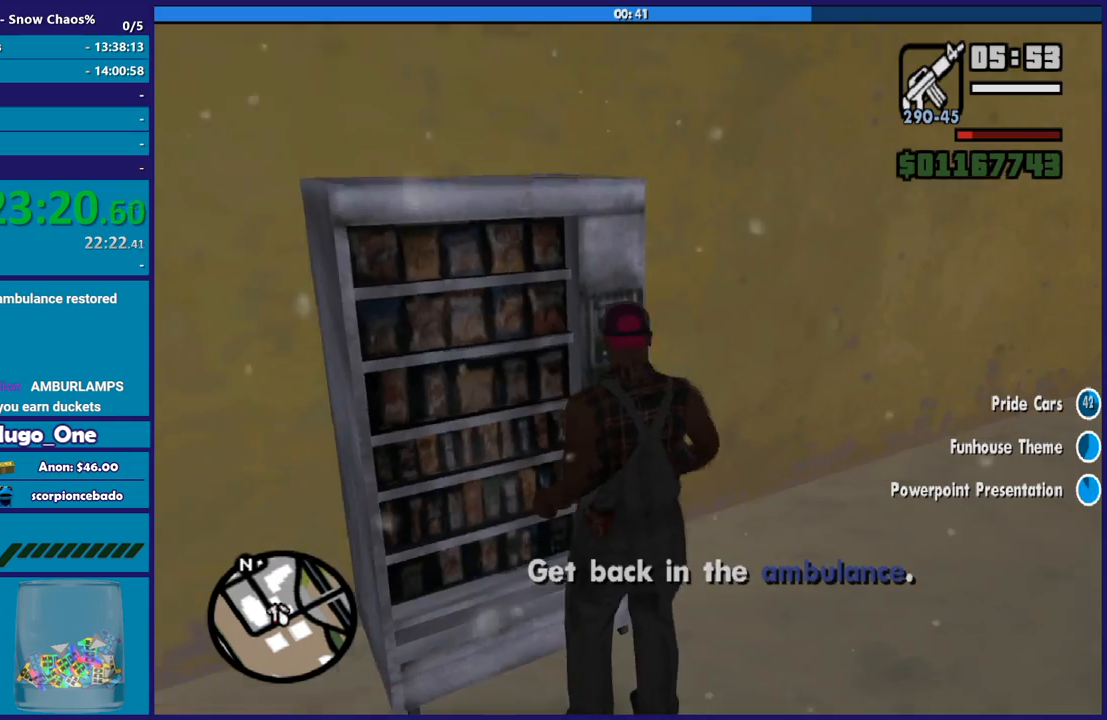
{"buttons": [], "left_stick": "center", "right_stick": "down-left", "events": [[66, "left_stick", "up"], [100, "Y", "up"], [166, "Y", "down"], [266, "Y", "up"], [300, "left_stick", "center"], [433, "right_stick", "left"], [500, "right_stick", "down-left"]]}
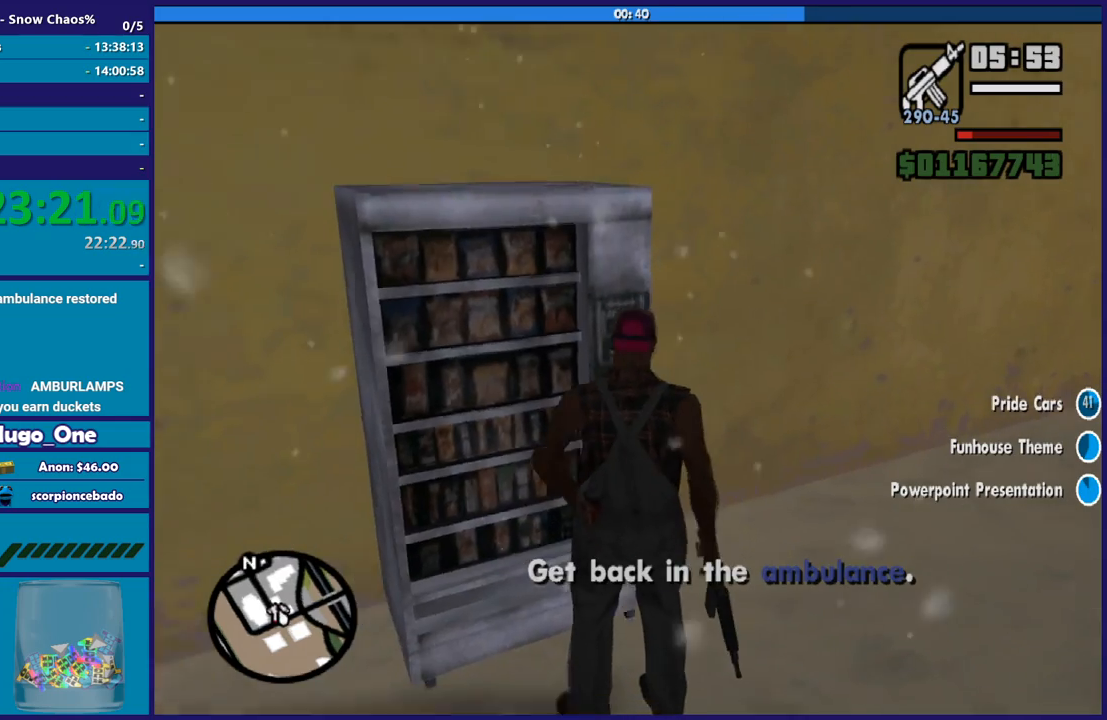
{"buttons": [], "left_stick": "center", "right_stick": "left", "events": [[134, "right_stick", "left"]]}
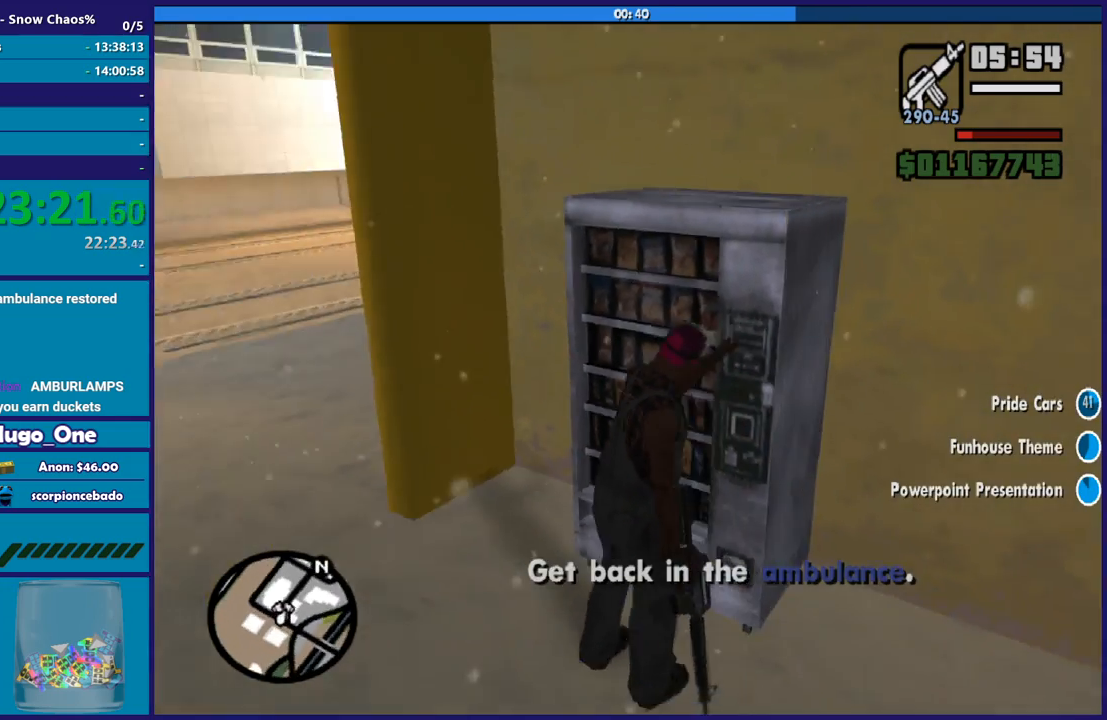
{"buttons": [], "left_stick": "up-left", "right_stick": "center", "events": [[400, "left_stick", "up-left"], [500, "right_stick", "center"]]}
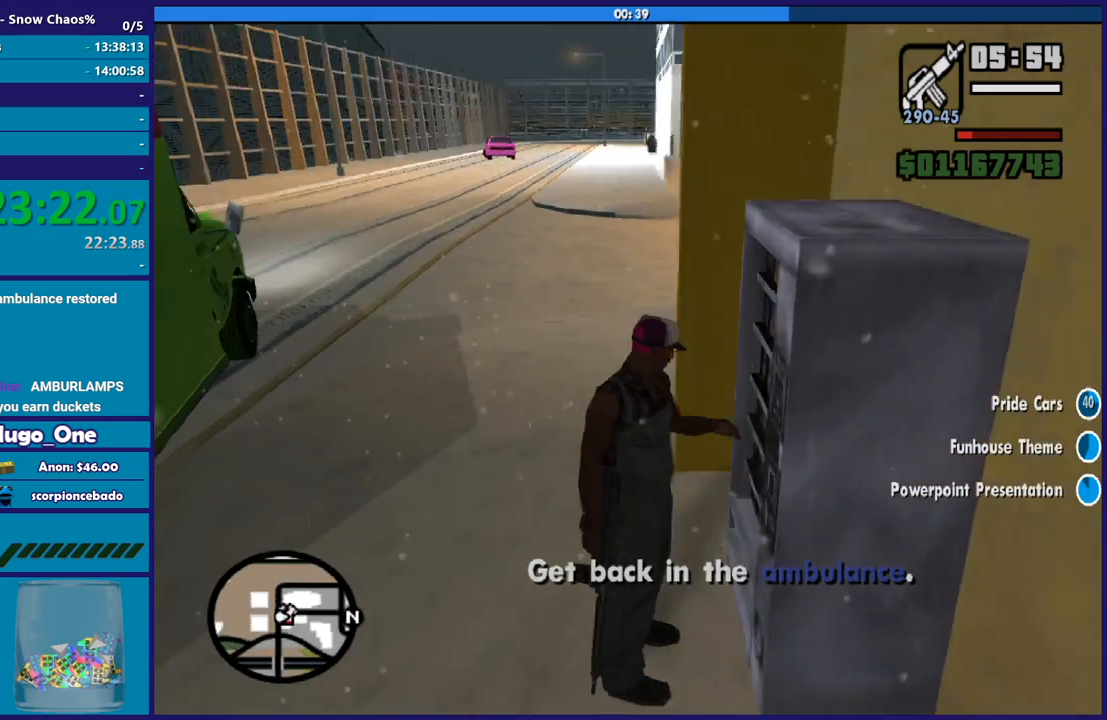
{"buttons": [], "left_stick": "up-left", "right_stick": "center", "events": [[100, "A", "down"], [234, "A", "up"], [334, "A", "down"], [434, "A", "up"]]}
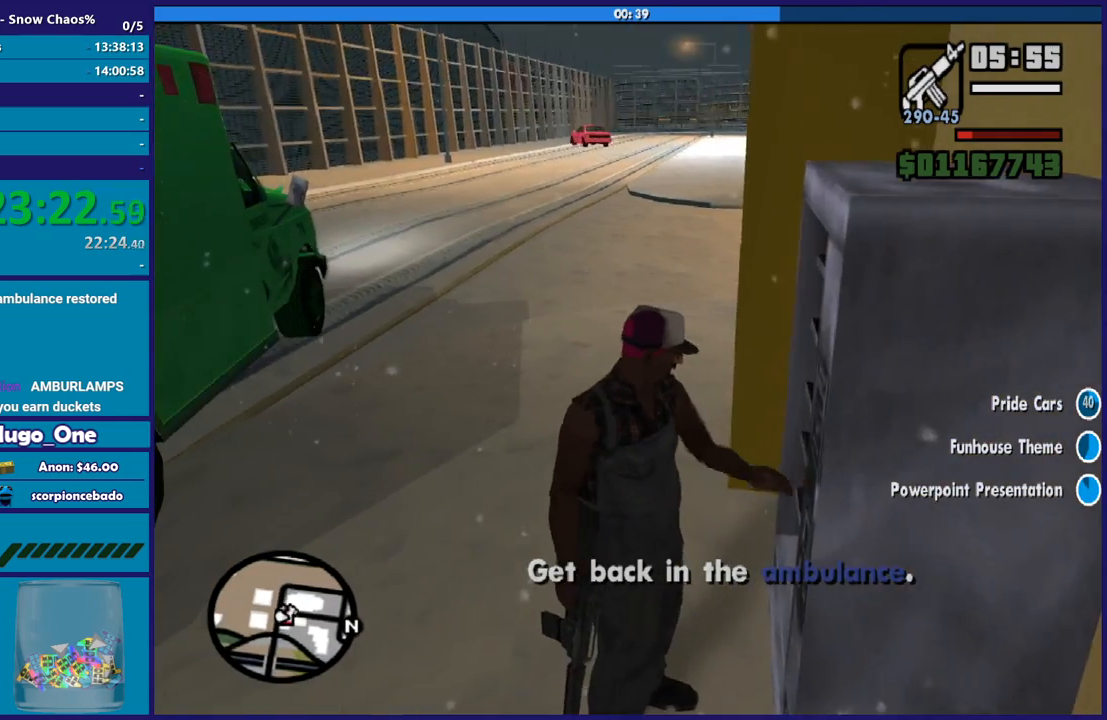
{"buttons": [], "left_stick": "up", "right_stick": "center", "events": [[66, "right_stick", "down-left"], [133, "right_stick", "left"], [300, "right_stick", "center"], [367, "A", "down"], [433, "left_stick", "up"], [500, "A", "up"]]}
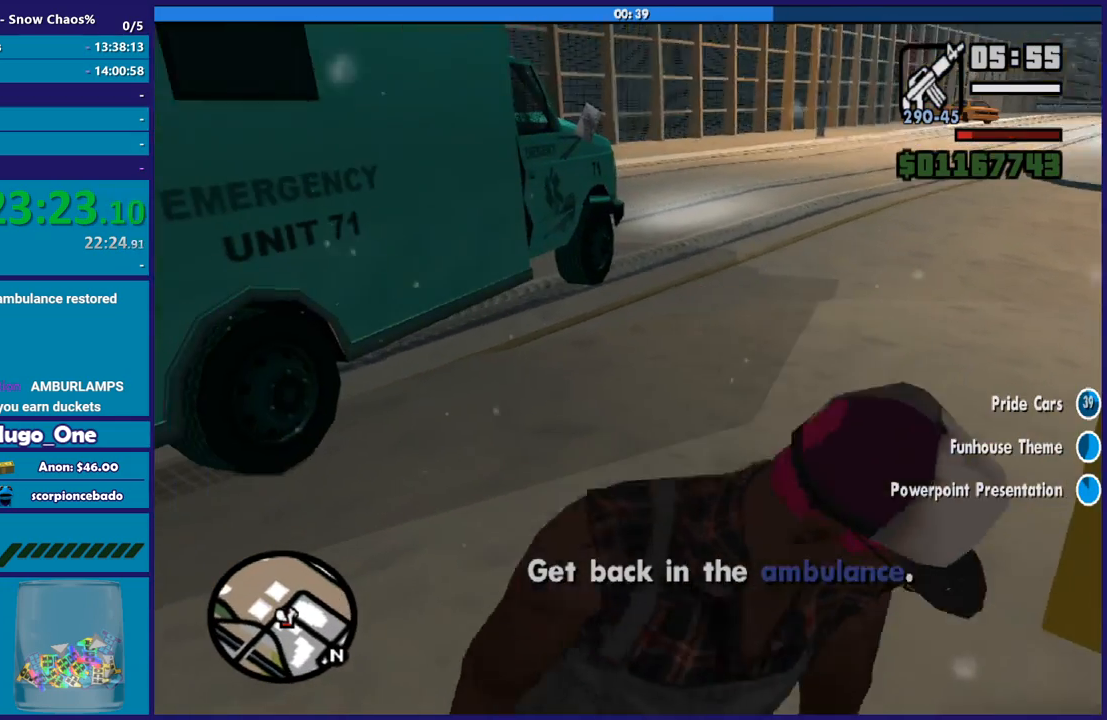
{"buttons": ["A"], "left_stick": "up", "right_stick": "center", "events": [[67, "A", "down"], [167, "A", "up"], [267, "A", "down"], [400, "A", "up"], [501, "A", "down"]]}
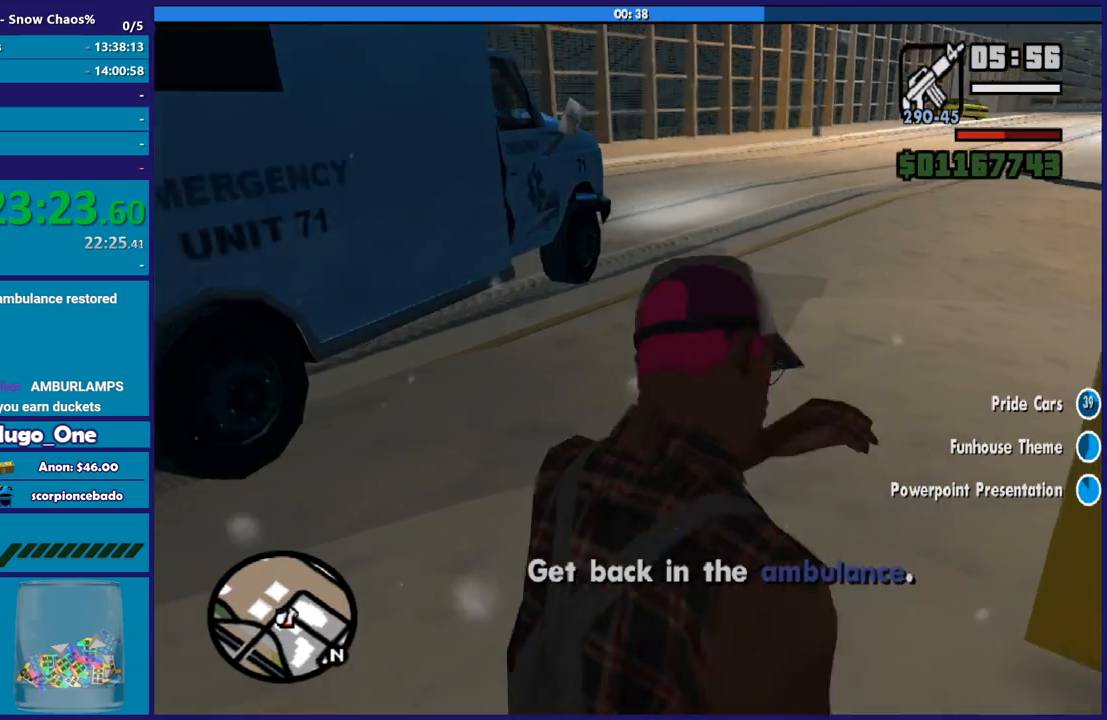
{"buttons": ["A"], "left_stick": "up", "right_stick": "center", "events": [[100, "A", "up"], [200, "right_stick", "down-left"], [333, "right_stick", "center"], [433, "A", "down"]]}
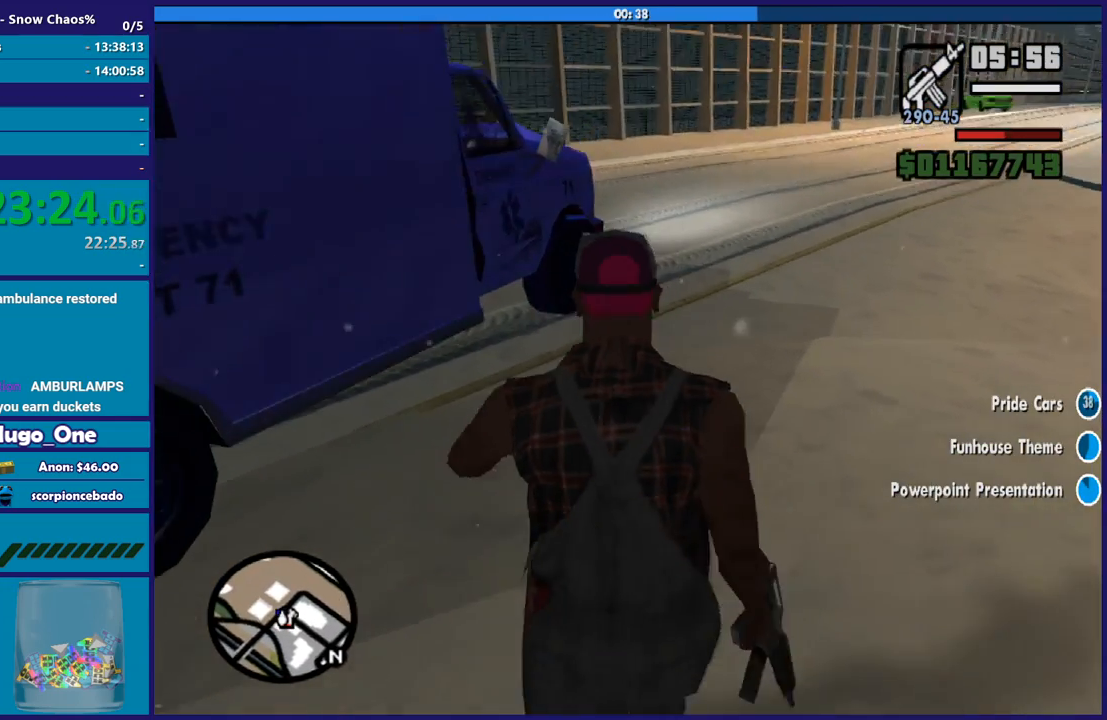
{"buttons": ["Y"], "left_stick": "up", "right_stick": "center", "events": [[33, "A", "up"], [67, "A", "down"], [200, "A", "up"], [300, "Y", "down"], [400, "Y", "up"], [467, "Y", "down"]]}
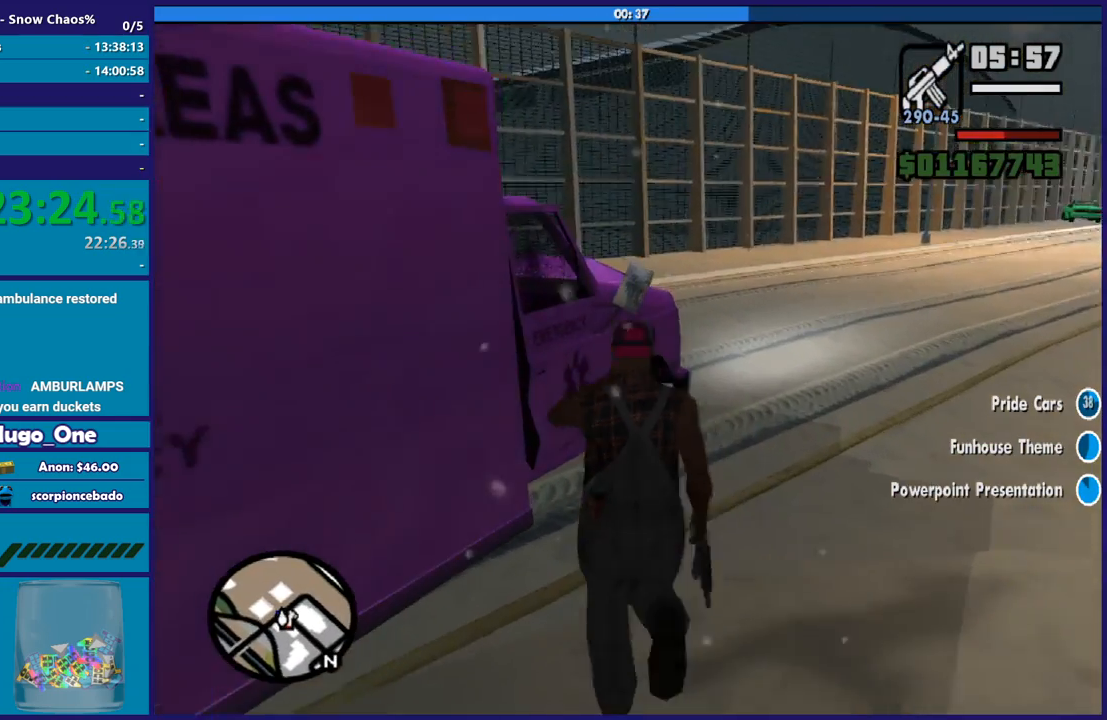
{"buttons": [], "left_stick": "center", "right_stick": "center", "events": [[100, "Y", "up"], [166, "Y", "down"], [266, "Y", "up"], [367, "Y", "down"], [400, "left_stick", "center"], [467, "Y", "up"]]}
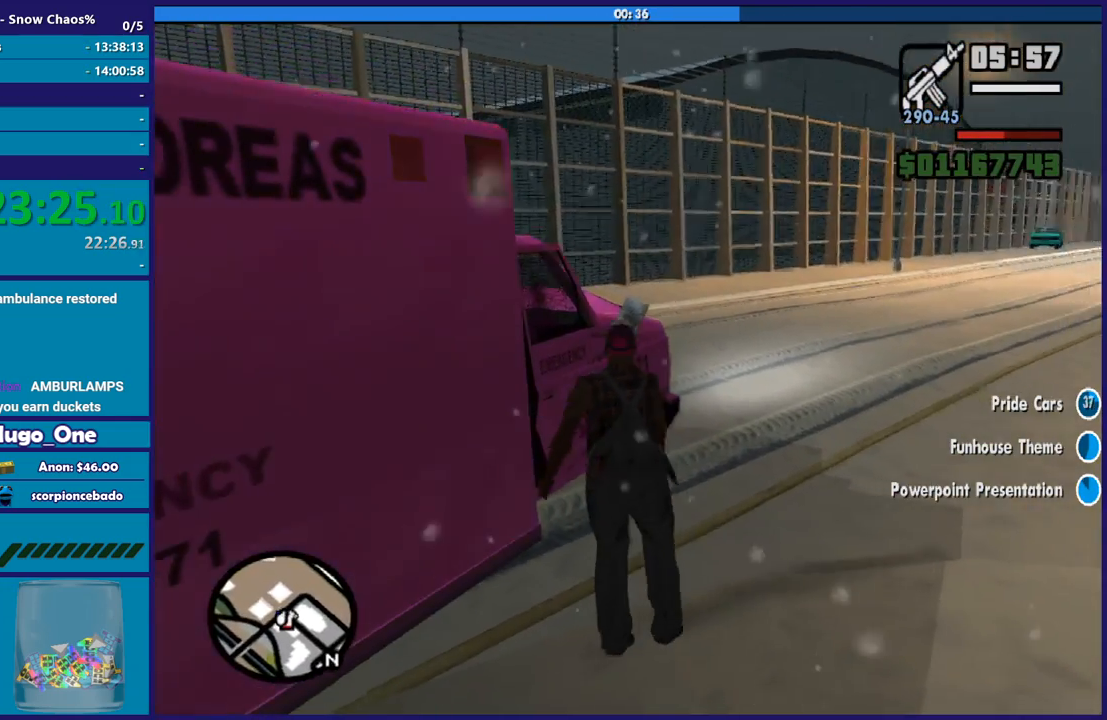
{"buttons": [], "left_stick": "center", "right_stick": "center", "events": [[33, "Y", "down"], [167, "Y", "up"], [234, "Y", "down"], [334, "Y", "up"]]}
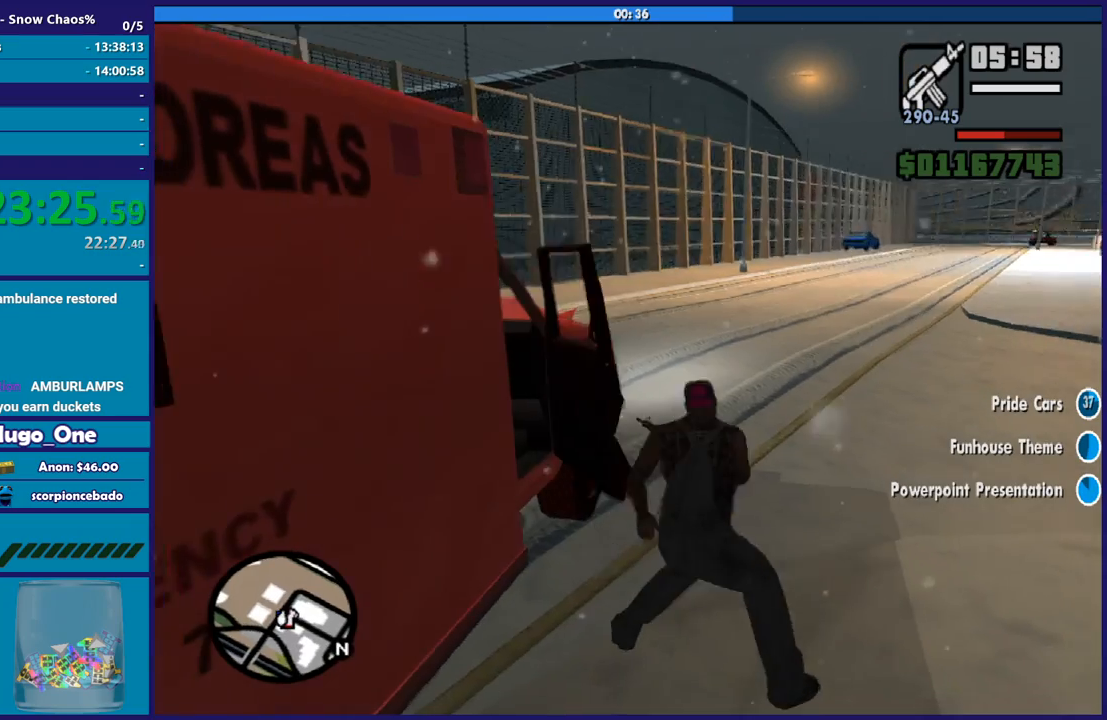
{"buttons": [], "left_stick": "center", "right_stick": "center", "events": [[66, "right_stick", "right"], [200, "right_stick", "center"]]}